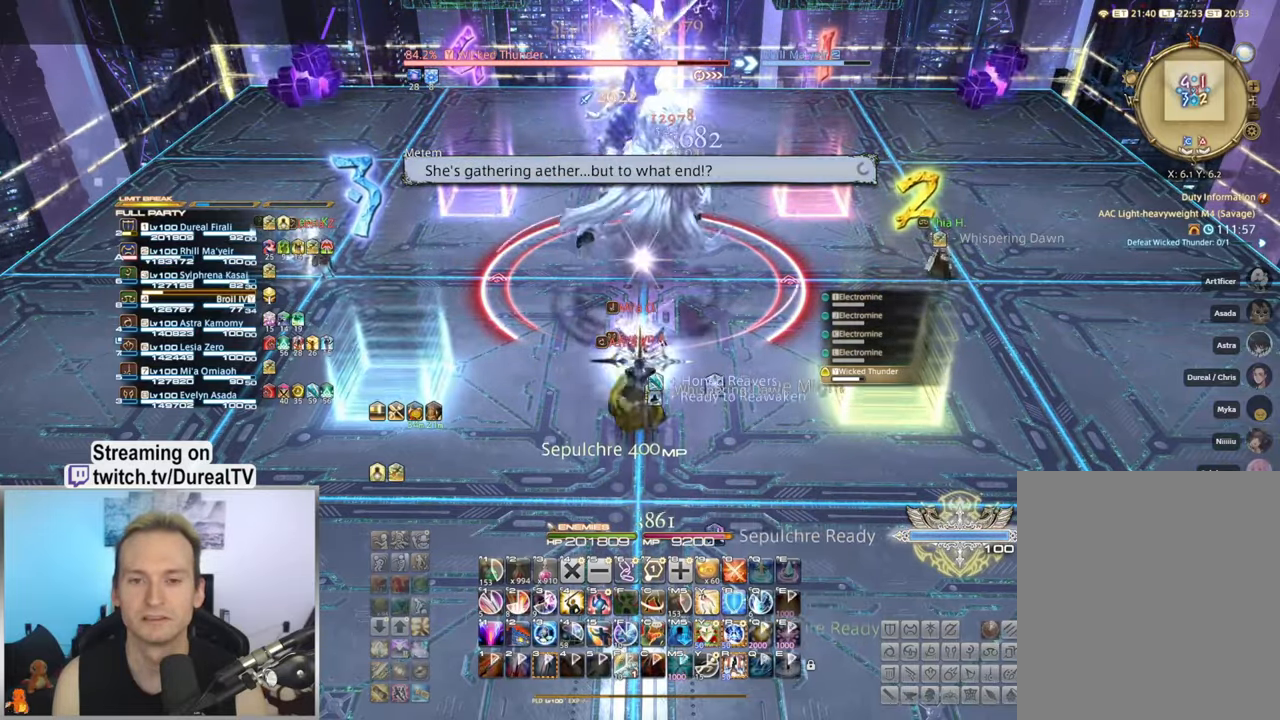
Gameplay with keyboard and mouse; each line is a JSON object with the keys and mouse buttons held at the frame after it. "events" lists presses ("down") and releases ("up") of "1", "2", "3", "4", "5", "a", "alt", "b", "c", "ctrl", "d", "e", "f", "g", "q", "r", "s", "shift", "space", "t", "tab", "v", "w", "x", "y", "mouse_left", "mouse_wheel", "mouse_right", "mouse_mb4" and "mouse_mb5" between this image and that frame as [ms after this image, input, new state], when the widget could be followed in between. "mouse_left", "mouse_wheel", "mouse_right", "mouse_mb4", "mouse_mb5" = the "left", "wheel", "right", "mb4", "mb5" buttons of the "mouse" list. No other keys are recorded. "wheel" means that the mouse wheel is clicked or scrolled. Mouse movement is not recorded.
{"keys": [], "mouse": ["right"], "events": []}
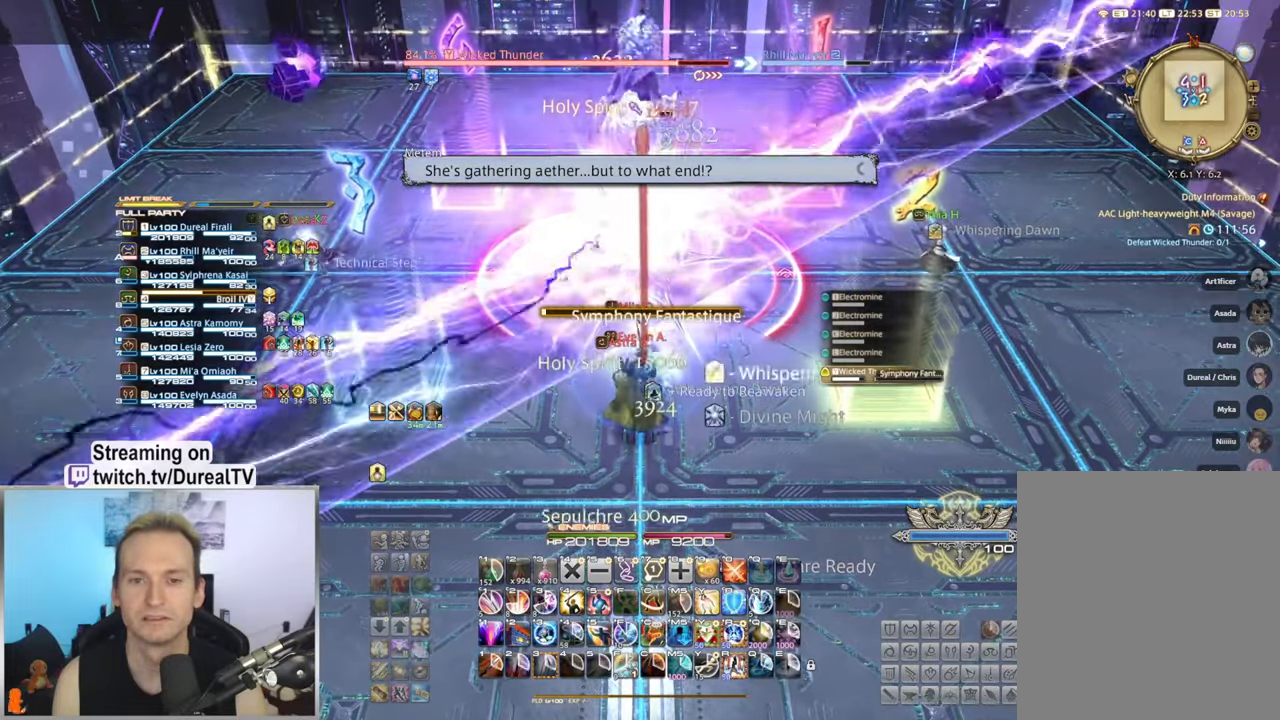
{"keys": [], "mouse": ["right"], "events": []}
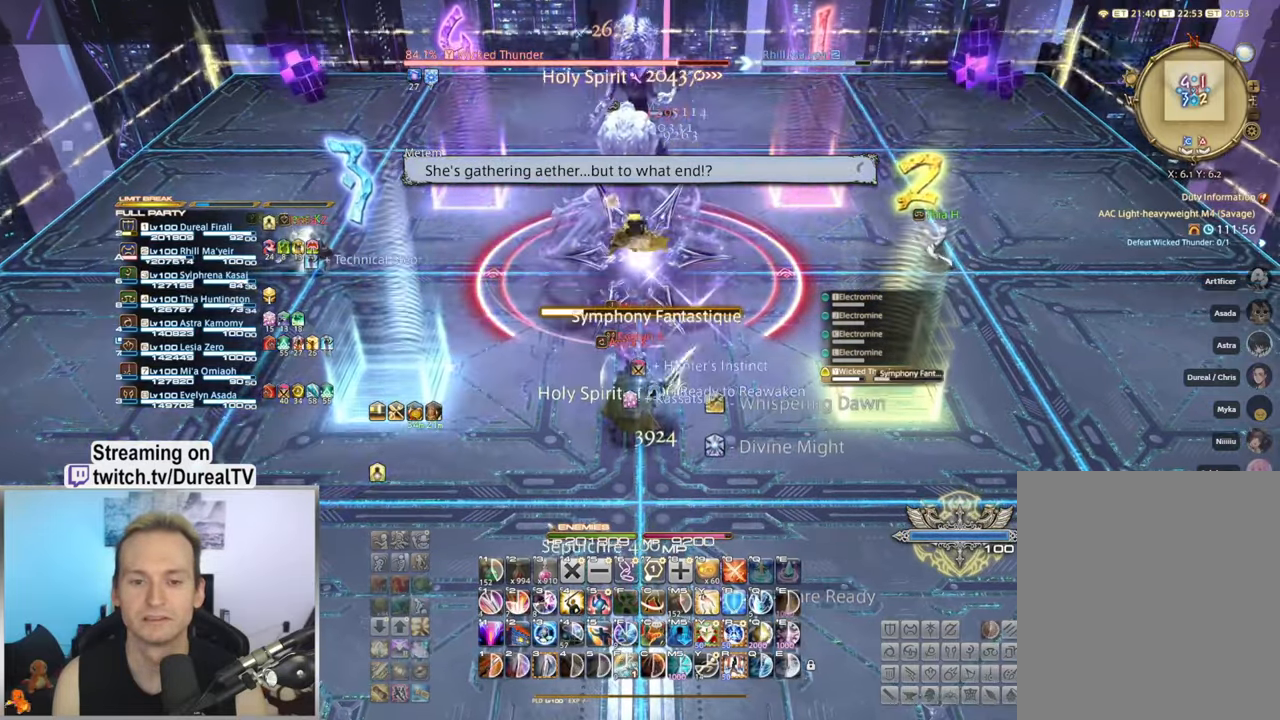
{"keys": ["3"], "mouse": ["right"], "events": [[267, "3", "down"], [334, "3", "up"], [434, "3", "down"]]}
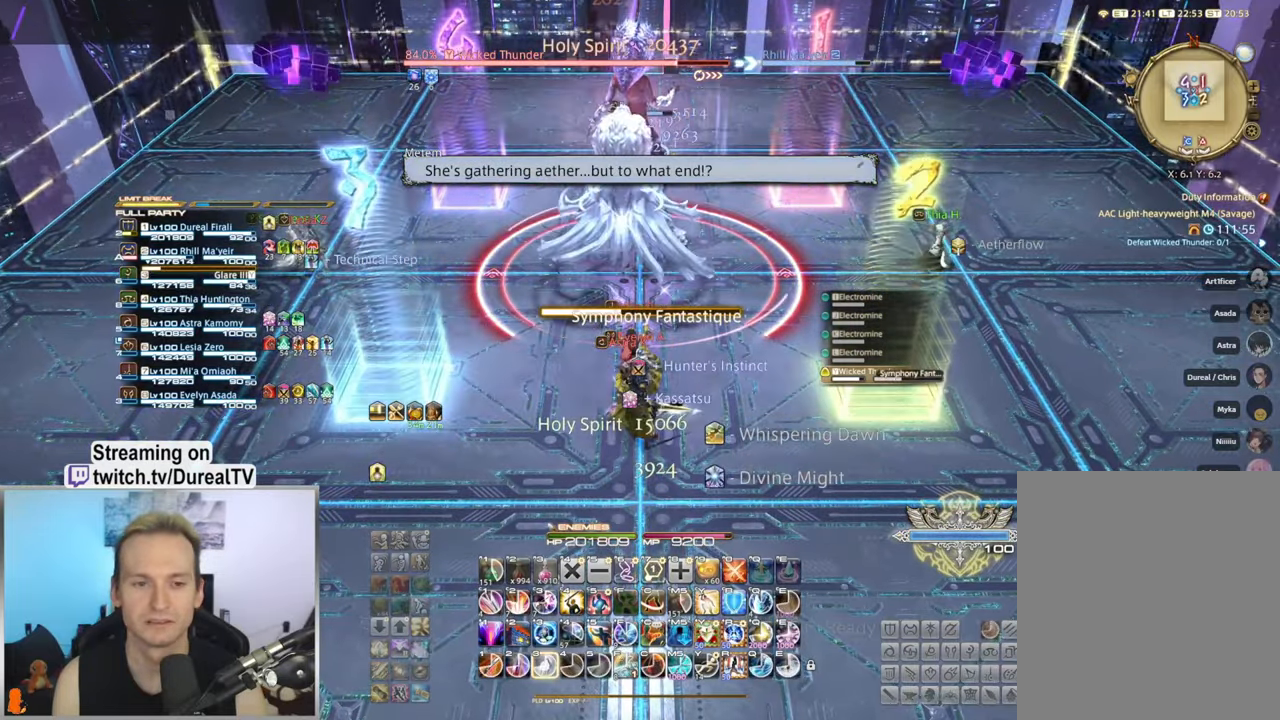
{"keys": [], "mouse": ["right"], "events": [[17, "3", "up"], [100, "3", "down"], [184, "3", "up"], [284, "3", "down"], [350, "3", "up"], [434, "3", "down"], [500, "3", "up"]]}
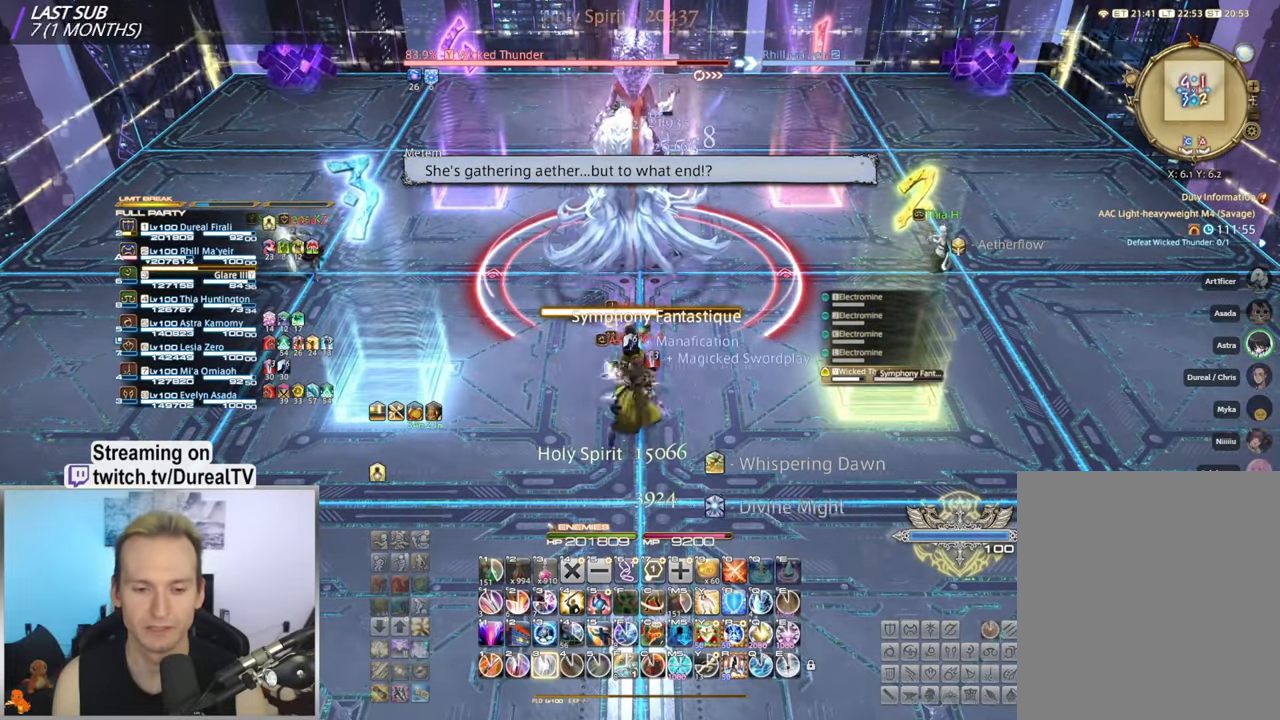
{"keys": [], "mouse": ["right"], "events": [[84, "3", "down"], [184, "3", "up"], [200, "3", "down"], [317, "3", "up"]]}
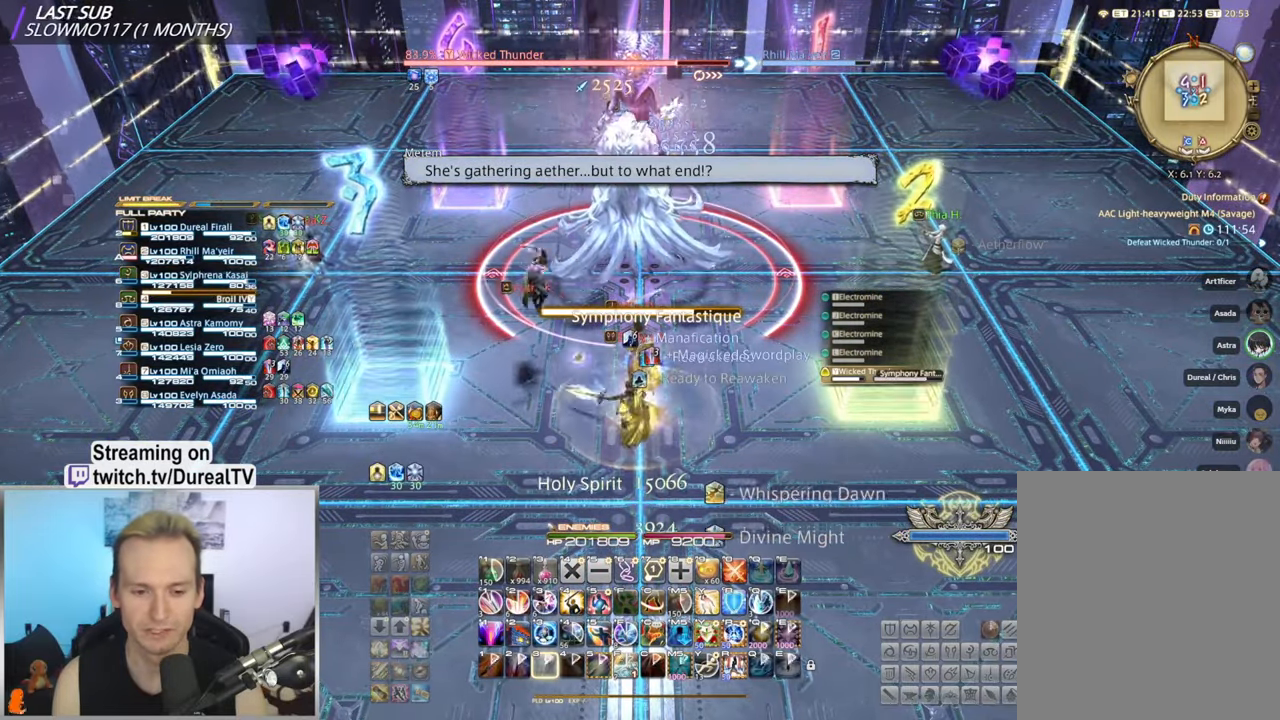
{"keys": [], "mouse": ["right"], "events": []}
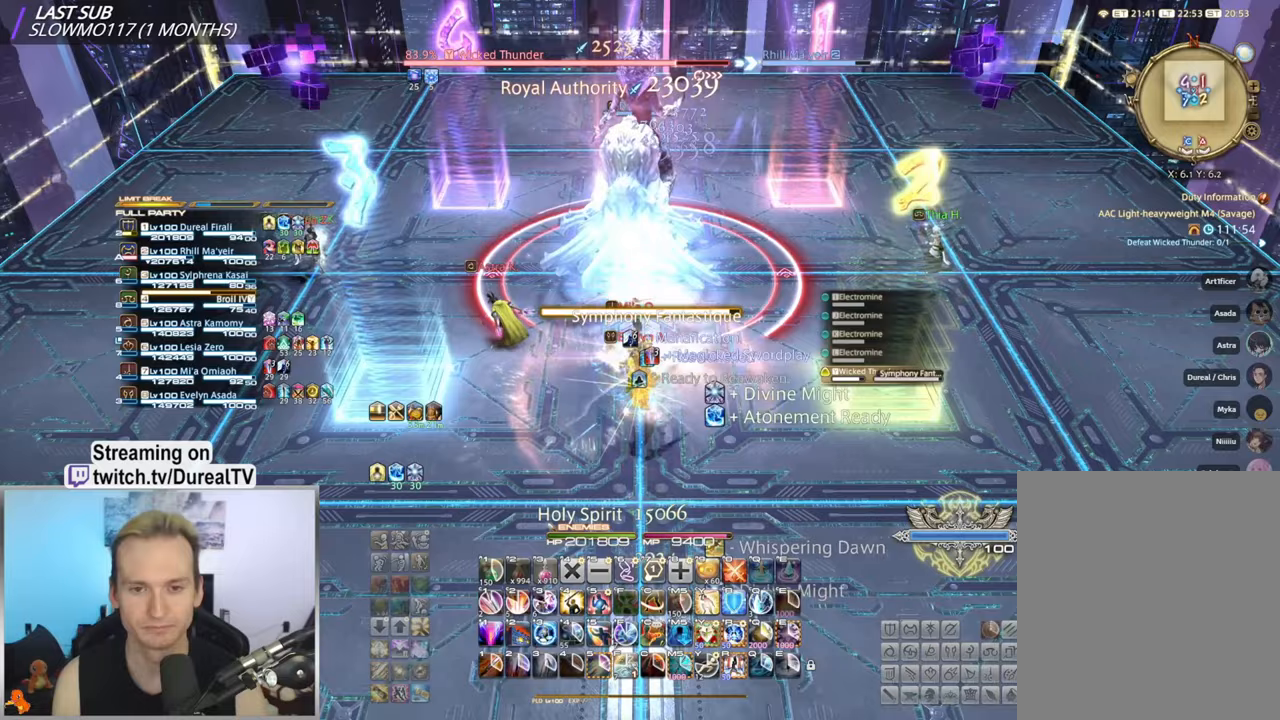
{"keys": [], "mouse": ["right"], "events": []}
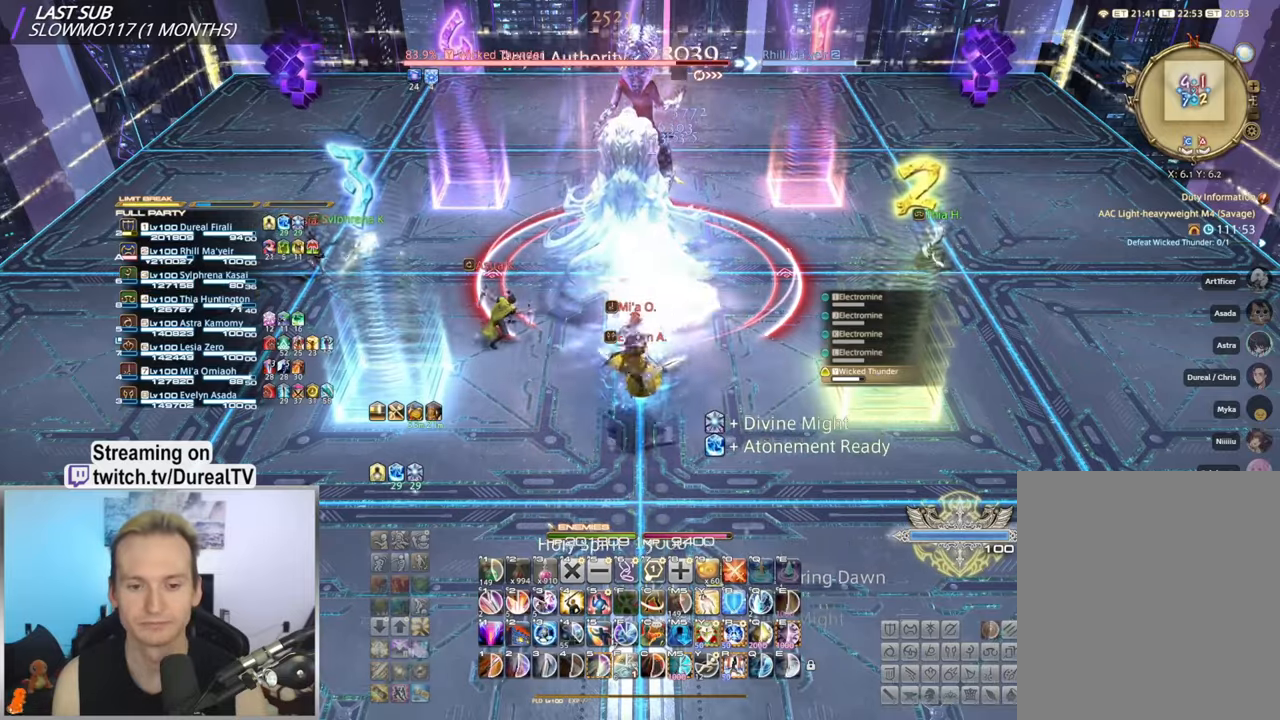
{"keys": ["w"], "mouse": ["right"], "events": [[117, "w", "down"], [217, "w", "up"], [500, "w", "down"]]}
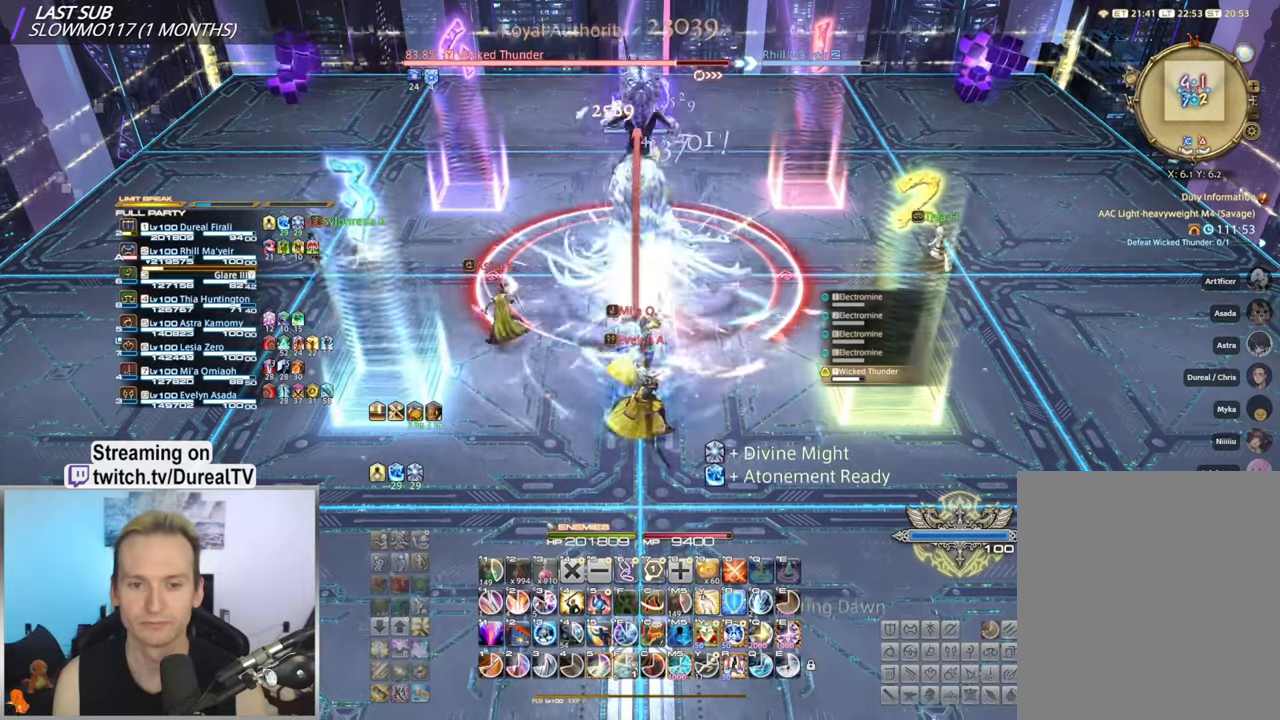
{"keys": [], "mouse": ["right"], "events": [[67, "1", "down"], [117, "1", "up"], [233, "1", "down"], [317, "1", "up"], [417, "w", "up"], [433, "1", "down"], [500, "1", "up"]]}
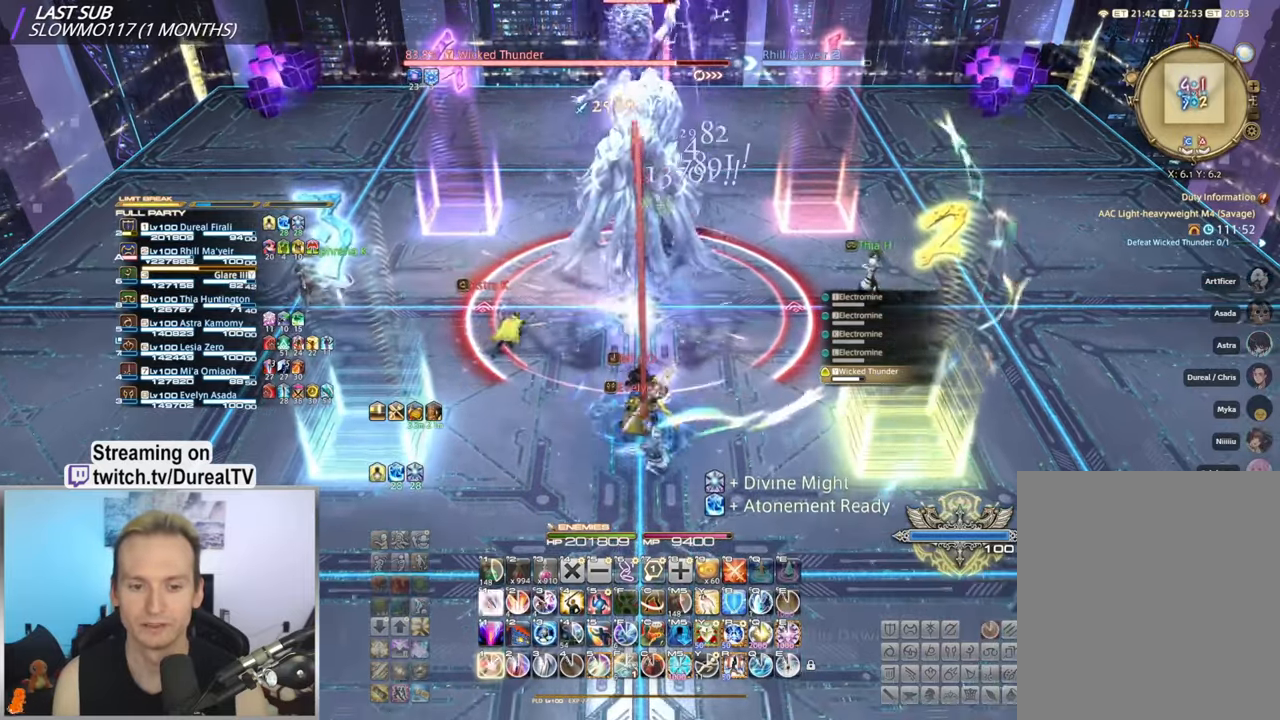
{"keys": [], "mouse": ["right"], "events": [[100, "1", "down"], [183, "1", "up"]]}
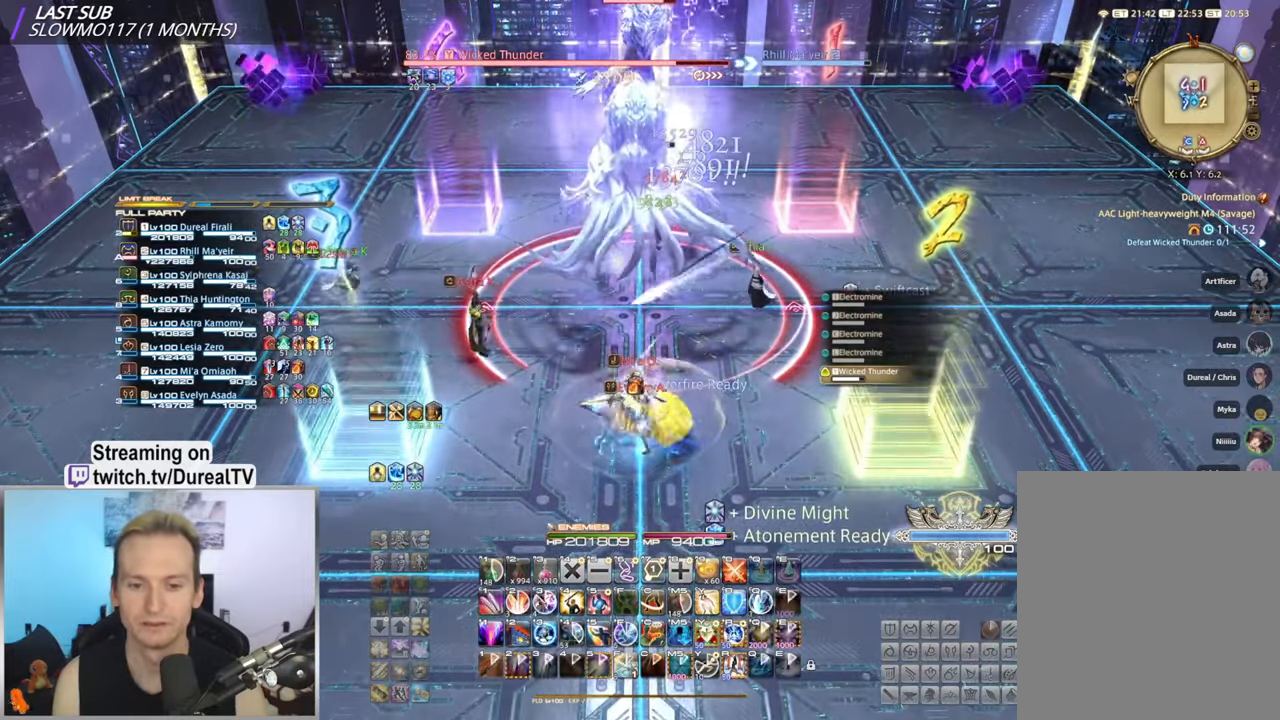
{"keys": ["ctrl", "q"], "mouse": ["right"], "events": [[17, "ctrl", "down"], [150, "1", "down"], [217, "1", "up"], [450, "q", "down"]]}
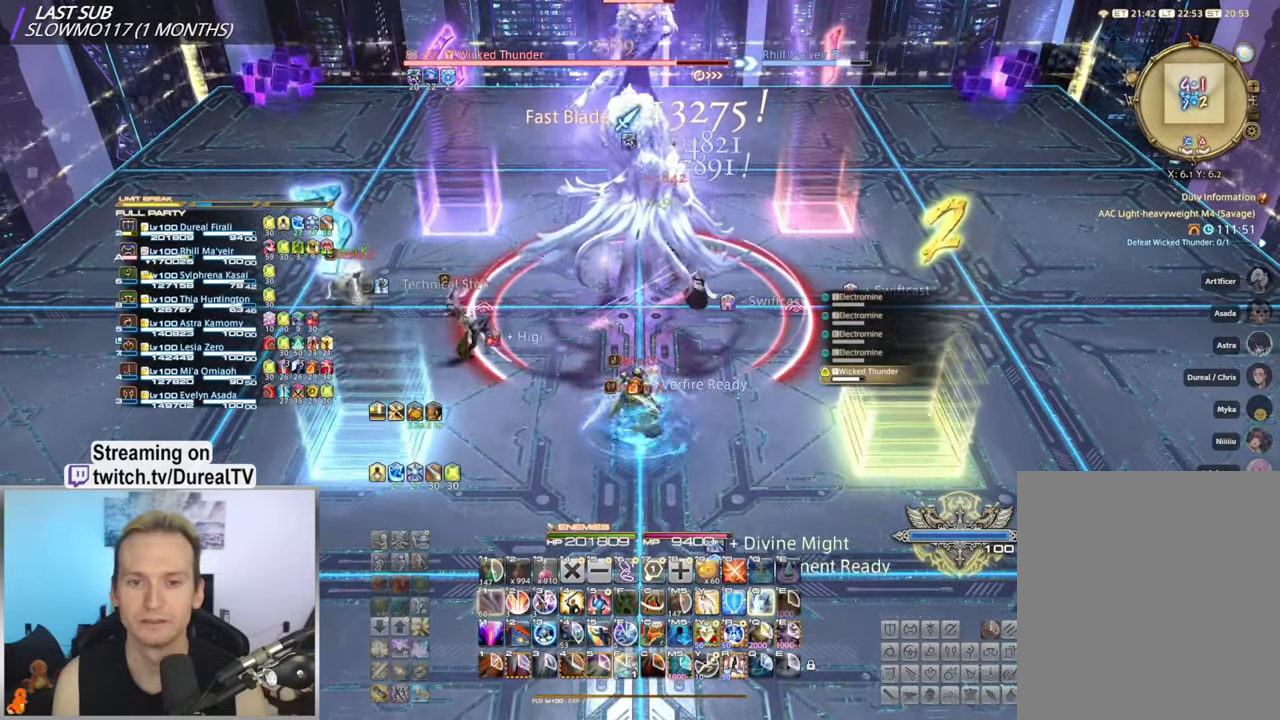
{"keys": [], "mouse": ["right"], "events": [[83, "q", "up"], [200, "q", "down"], [267, "q", "up"], [350, "q", "down"], [433, "q", "up"], [467, "ctrl", "up"]]}
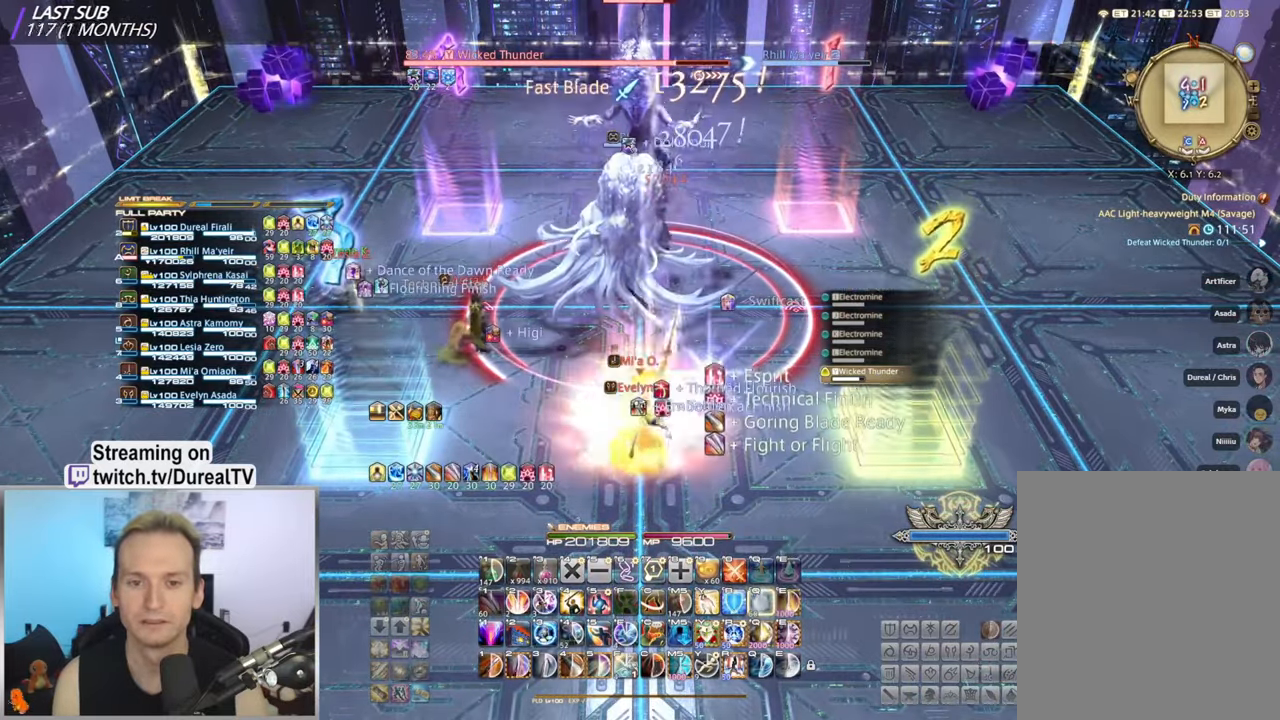
{"keys": ["4"], "mouse": ["right"], "events": [[150, "w", "down"], [283, "4", "down"], [333, "4", "up"], [367, "w", "up"], [467, "4", "down"]]}
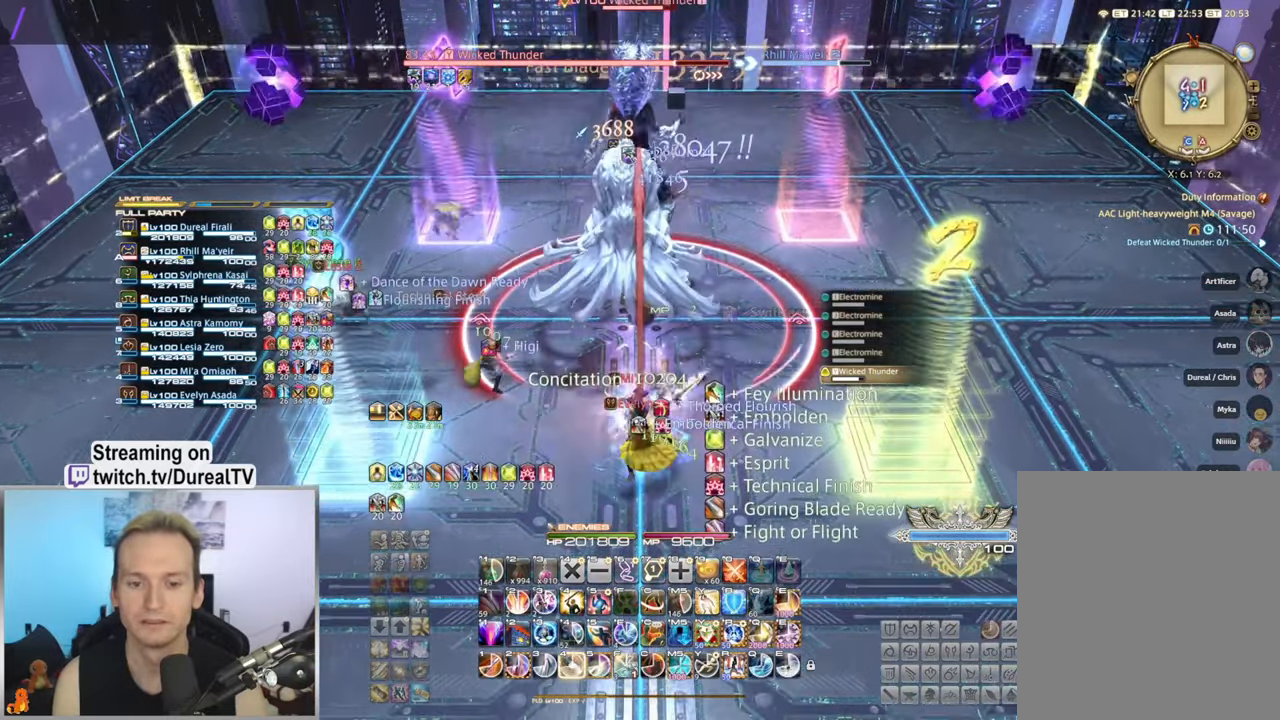
{"keys": ["4", "w"], "mouse": ["right"], "events": [[50, "4", "up"], [133, "4", "down"], [200, "4", "up"], [267, "4", "down"], [367, "4", "up"], [367, "w", "down"], [450, "4", "down"]]}
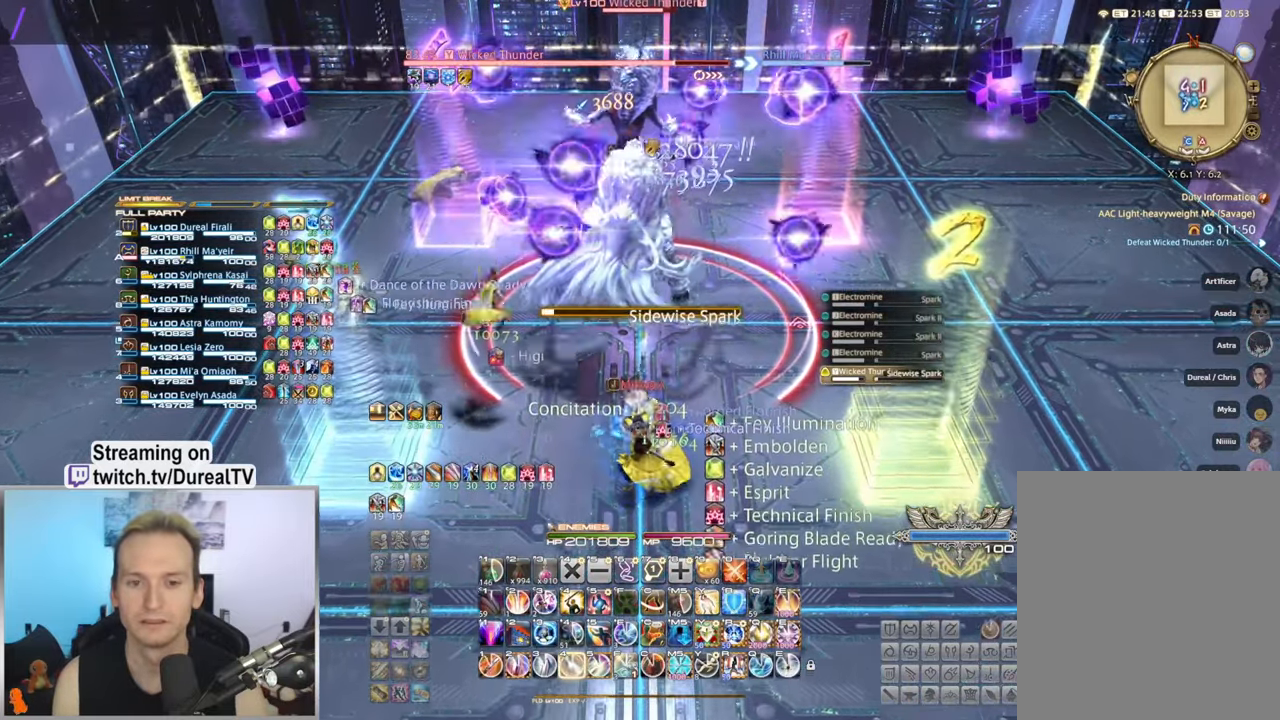
{"keys": ["ctrl"], "mouse": ["right"], "events": [[33, "4", "up"], [50, "w", "up"], [83, "4", "down"], [200, "4", "up"], [417, "ctrl", "down"]]}
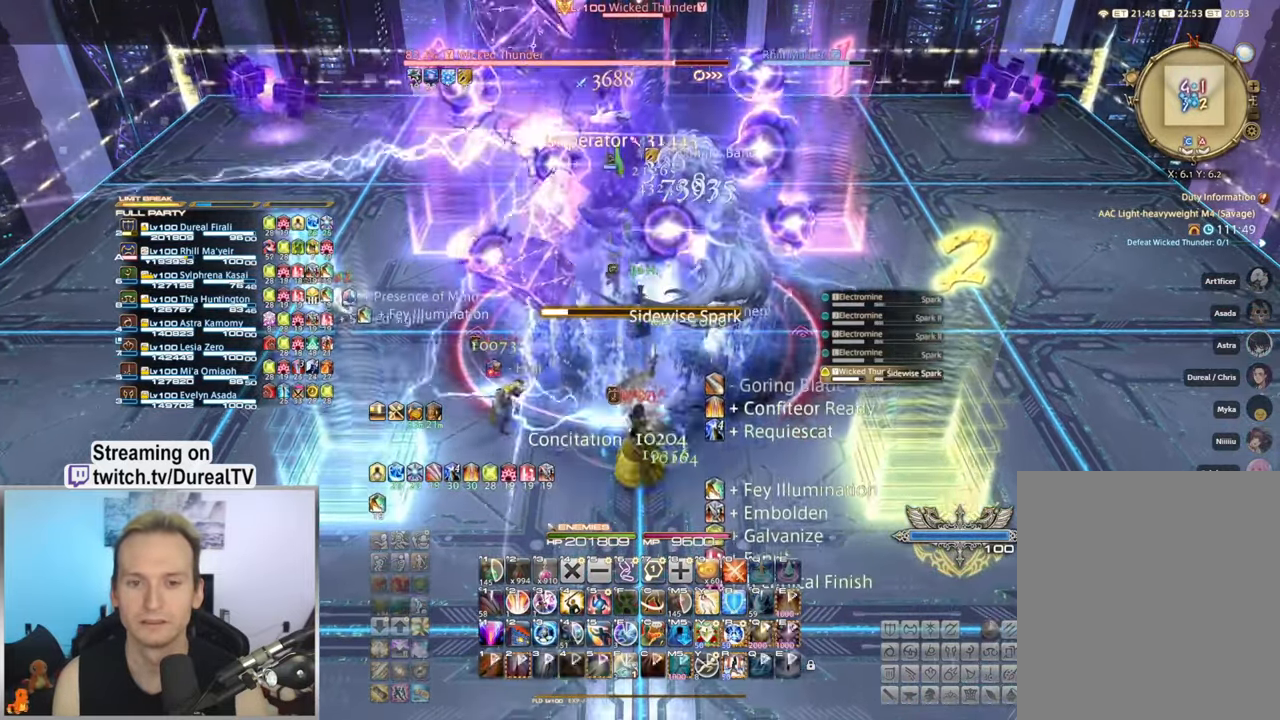
{"keys": ["ctrl"], "mouse": ["right"], "events": [[83, "2", "down"], [200, "2", "up"]]}
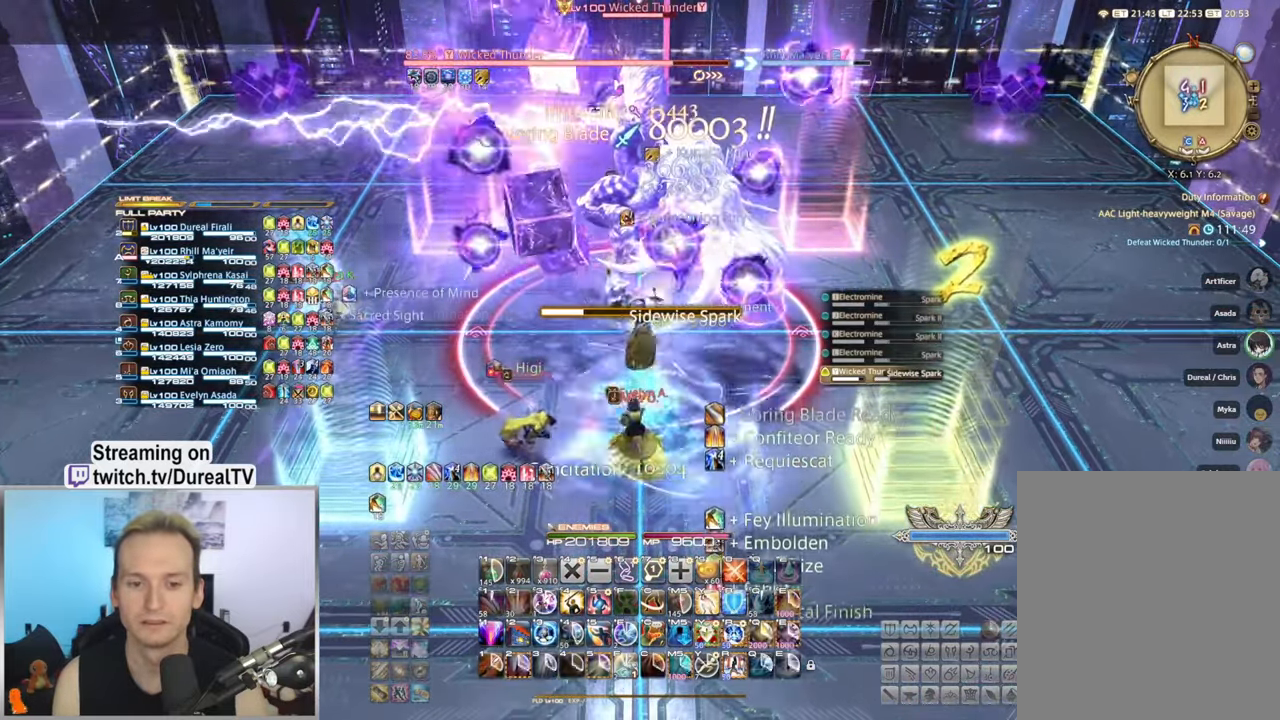
{"keys": ["ctrl"], "mouse": ["right"], "events": [[50, "3", "down"], [150, "3", "up"], [233, "3", "down"], [317, "3", "up"]]}
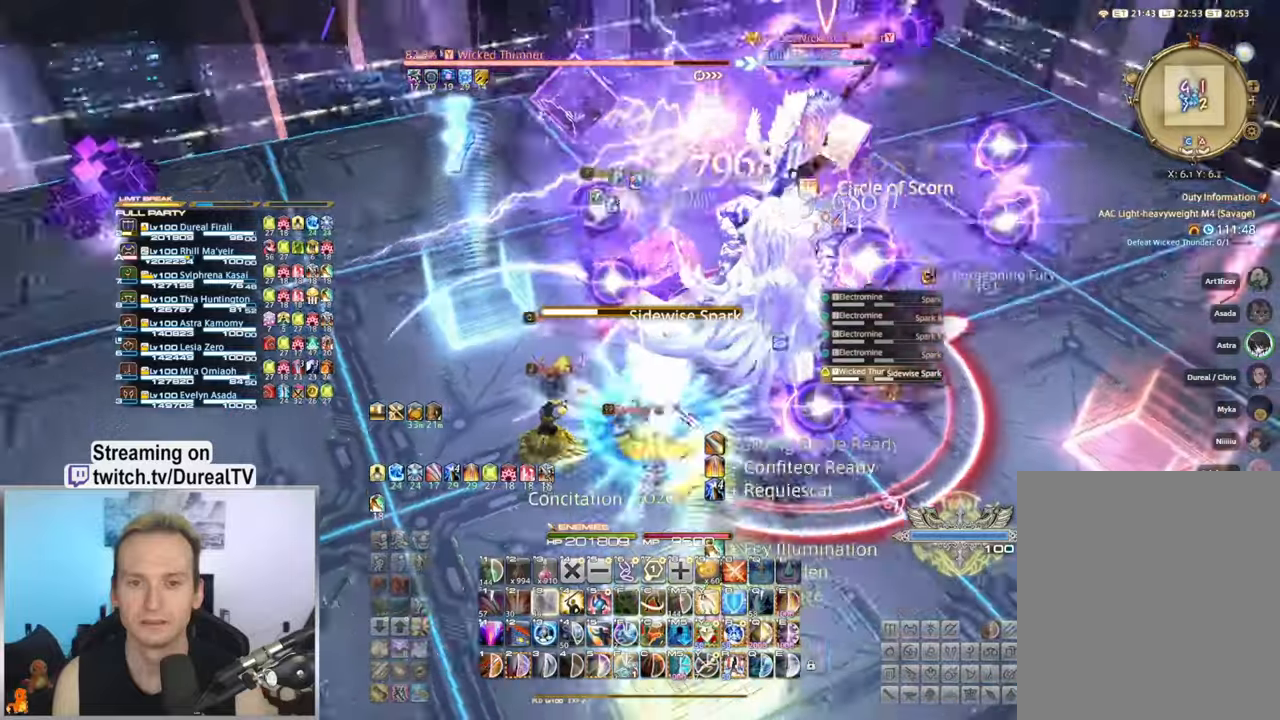
{"keys": ["ctrl", "e", "s"], "mouse": ["right"], "events": [[250, "s", "down"], [500, "e", "down"]]}
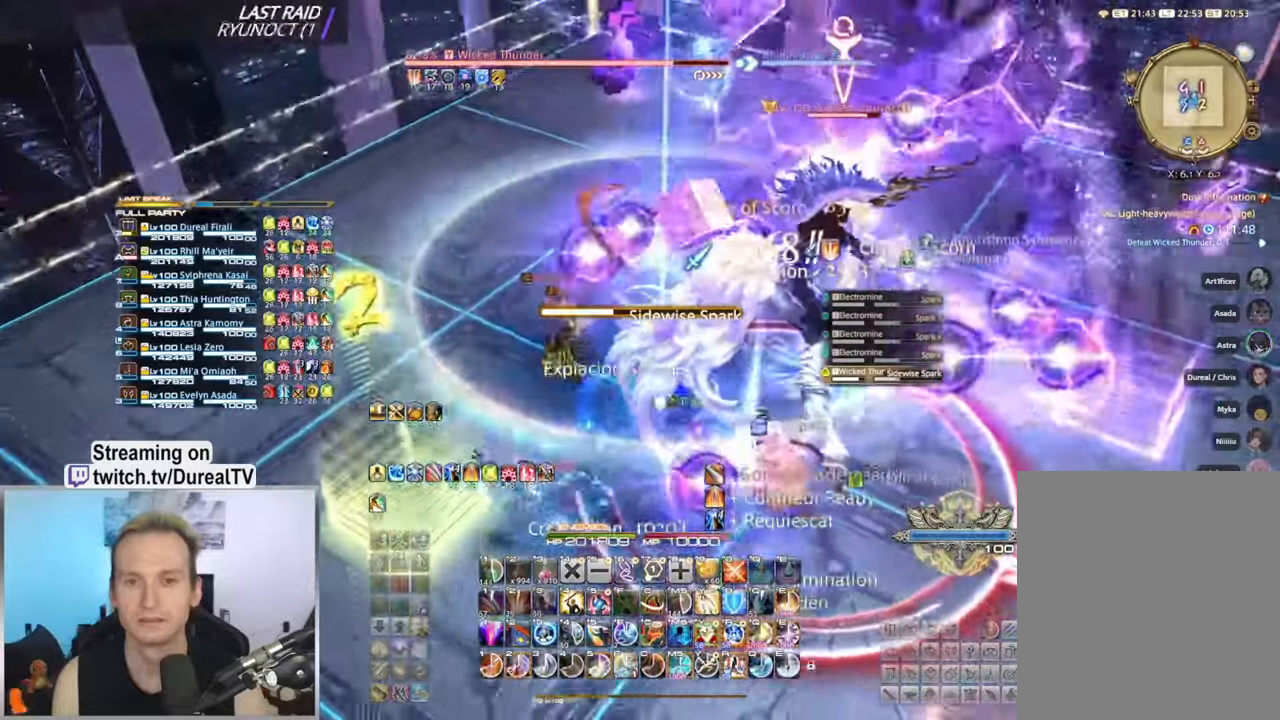
{"keys": ["ctrl", "e"], "mouse": ["right"], "events": [[67, "e", "up"], [234, "e", "down"], [317, "e", "up"], [367, "a", "down"], [400, "s", "up"], [450, "e", "down"], [500, "a", "up"]]}
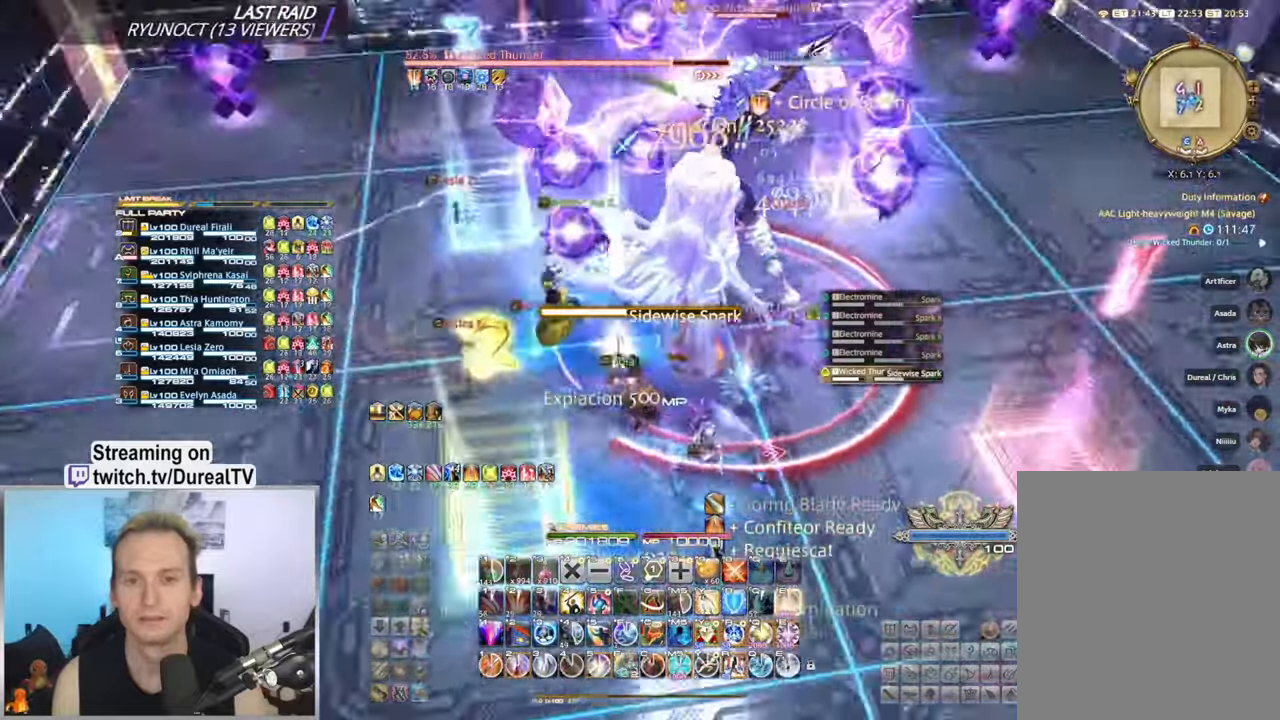
{"keys": ["ctrl", "s"], "mouse": ["right"], "events": [[17, "s", "down"], [284, "e", "up"], [350, "e", "down"], [450, "e", "up"]]}
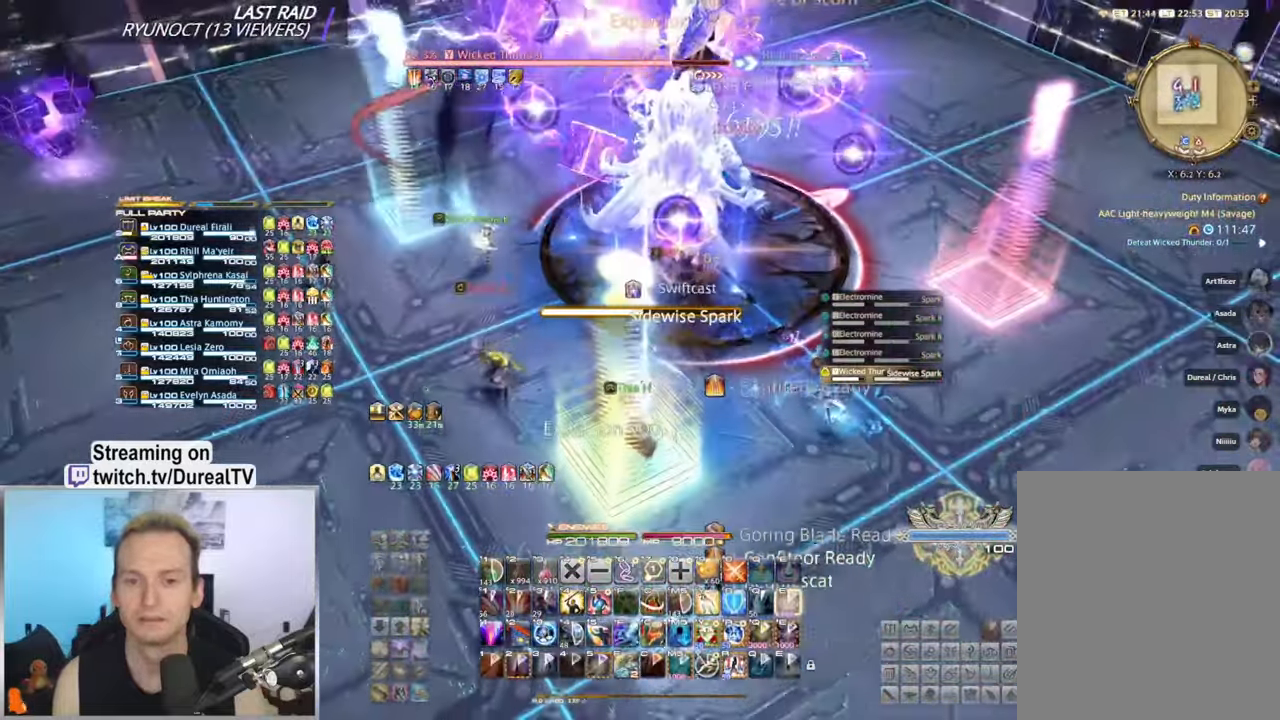
{"keys": ["ctrl", "s"], "mouse": ["right"], "events": [[17, "e", "down"], [117, "e", "up"], [167, "e", "down"], [284, "e", "up"], [334, "e", "down"], [450, "e", "up"]]}
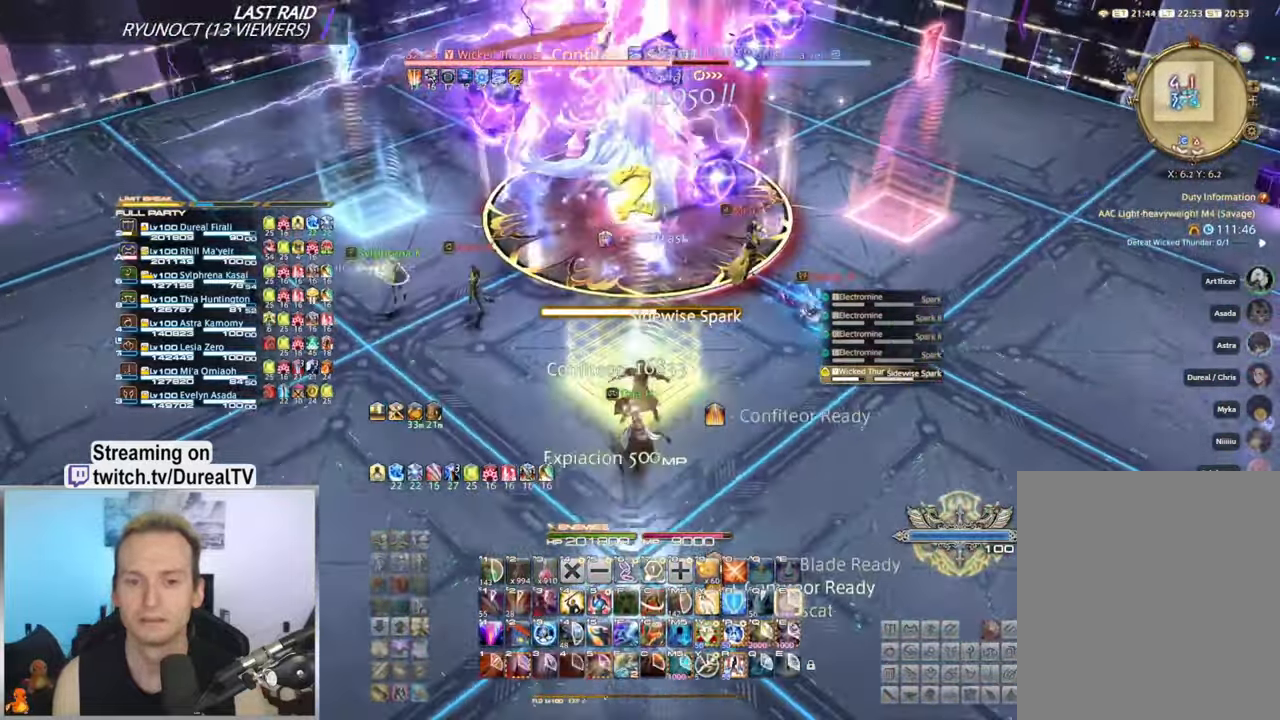
{"keys": ["ctrl", "e"], "mouse": ["right"], "events": [[17, "e", "down"], [300, "e", "up"], [350, "s", "up"], [484, "e", "down"]]}
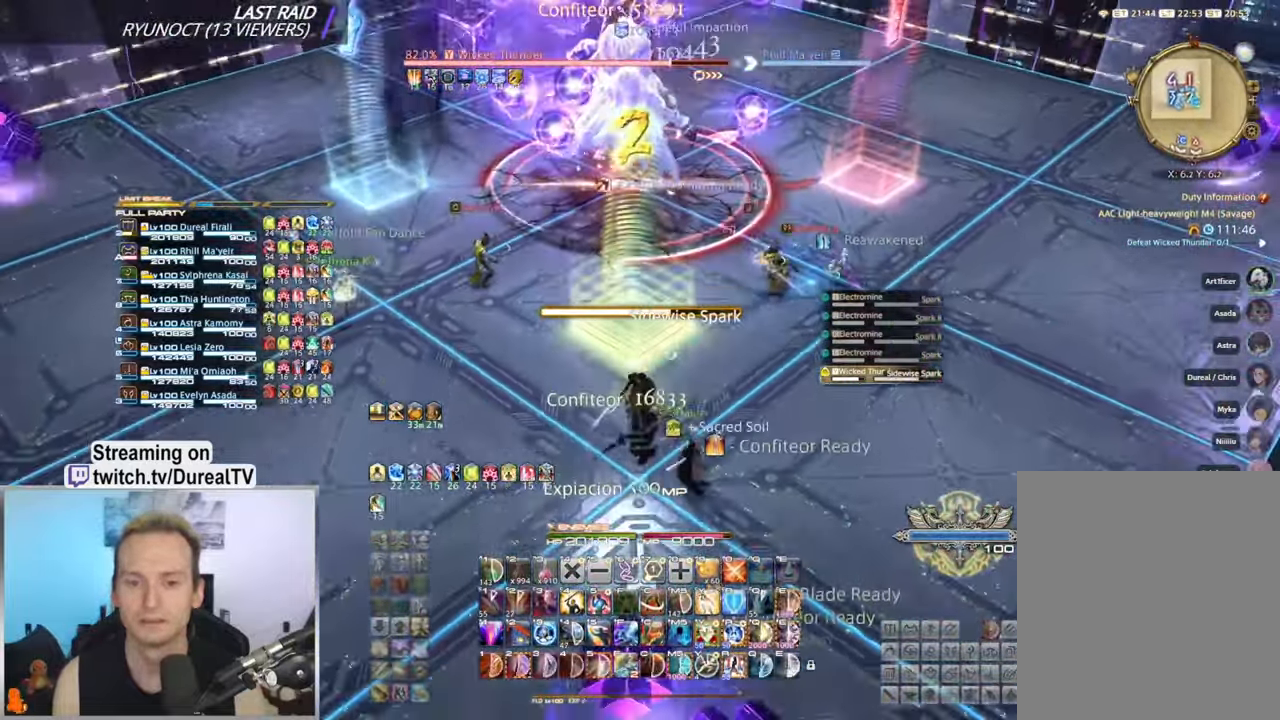
{"keys": ["ctrl"], "mouse": ["right"], "events": [[34, "s", "down"], [117, "e", "up"], [184, "s", "up"], [334, "e", "down"], [400, "s", "down"], [450, "e", "up"], [500, "s", "up"]]}
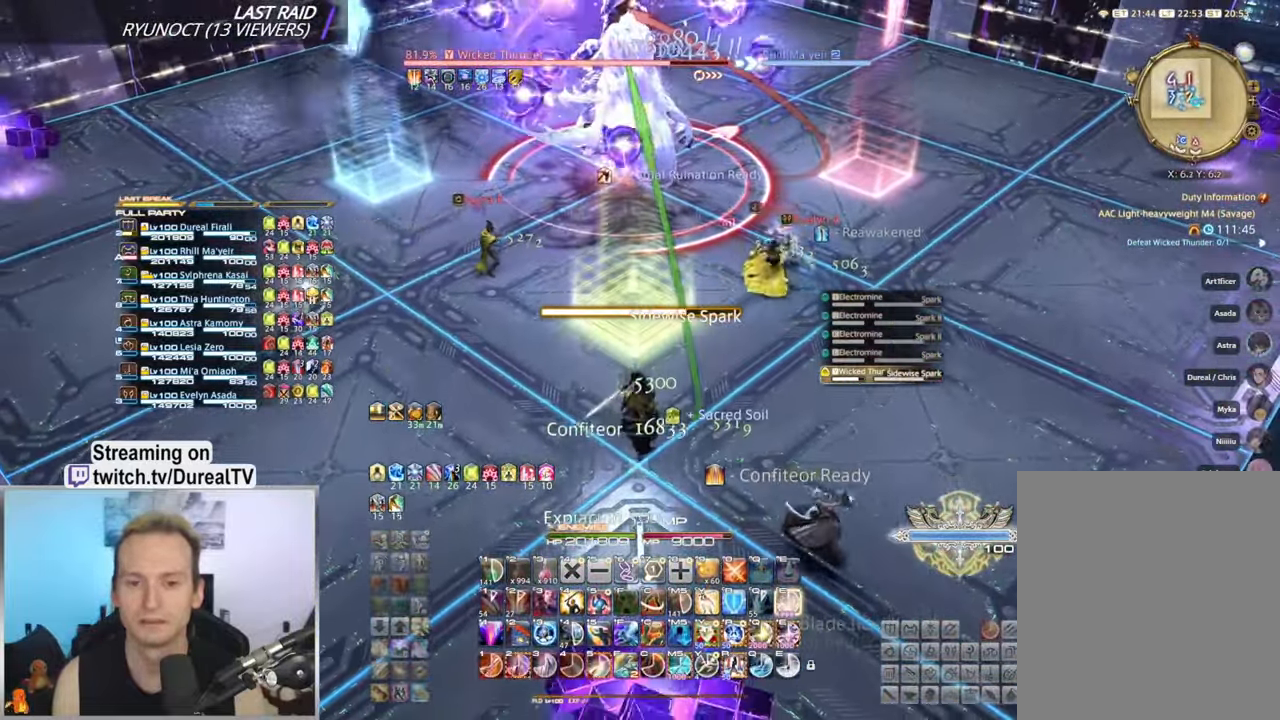
{"keys": ["ctrl"], "mouse": ["right"], "events": [[50, "e", "down"], [167, "e", "up"], [234, "e", "down"], [250, "s", "down"], [350, "e", "up"], [350, "s", "up"], [384, "e", "down"], [484, "e", "up"]]}
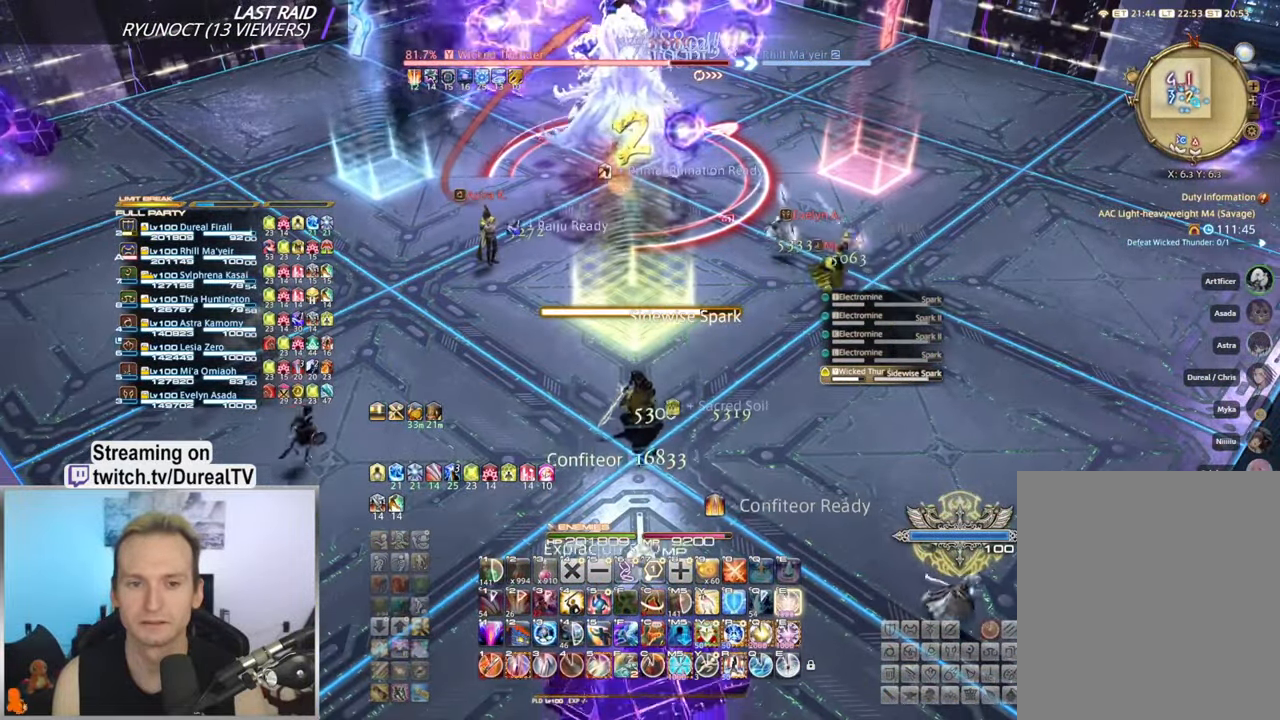
{"keys": ["ctrl", "e"], "mouse": ["right"], "events": [[50, "e", "down"], [134, "e", "up"], [200, "e", "down"], [284, "e", "up"], [334, "e", "down"], [434, "e", "up"], [484, "e", "down"]]}
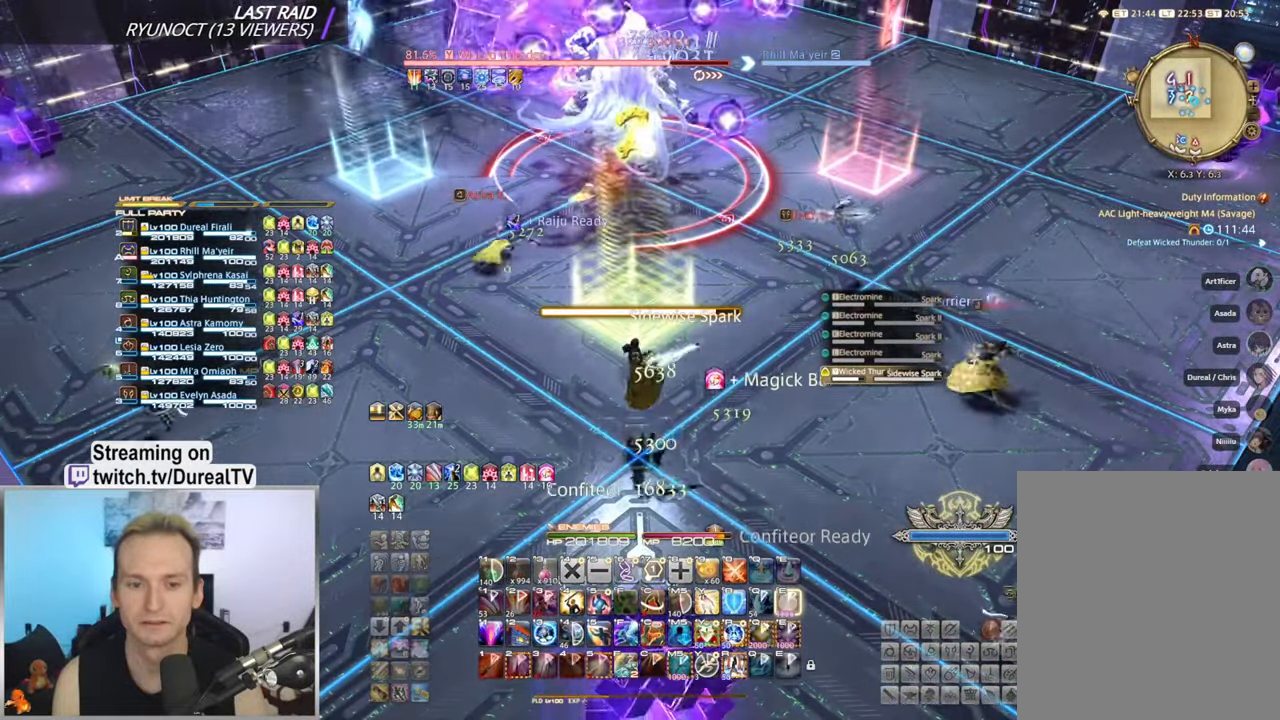
{"keys": ["ctrl"], "mouse": ["right"], "events": [[67, "e", "up"], [150, "e", "down"], [217, "e", "up"]]}
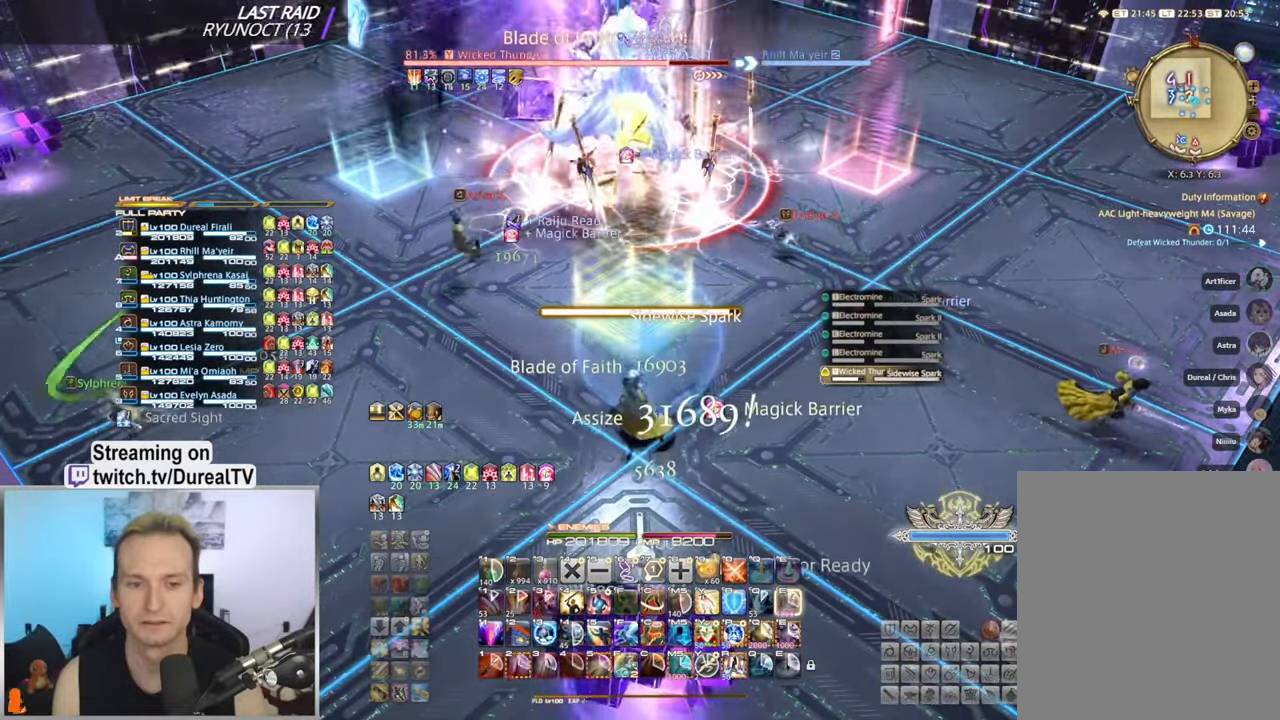
{"keys": ["ctrl"], "mouse": ["right"], "events": [[217, "e", "down"], [300, "e", "up"], [384, "e", "down"], [450, "e", "up"]]}
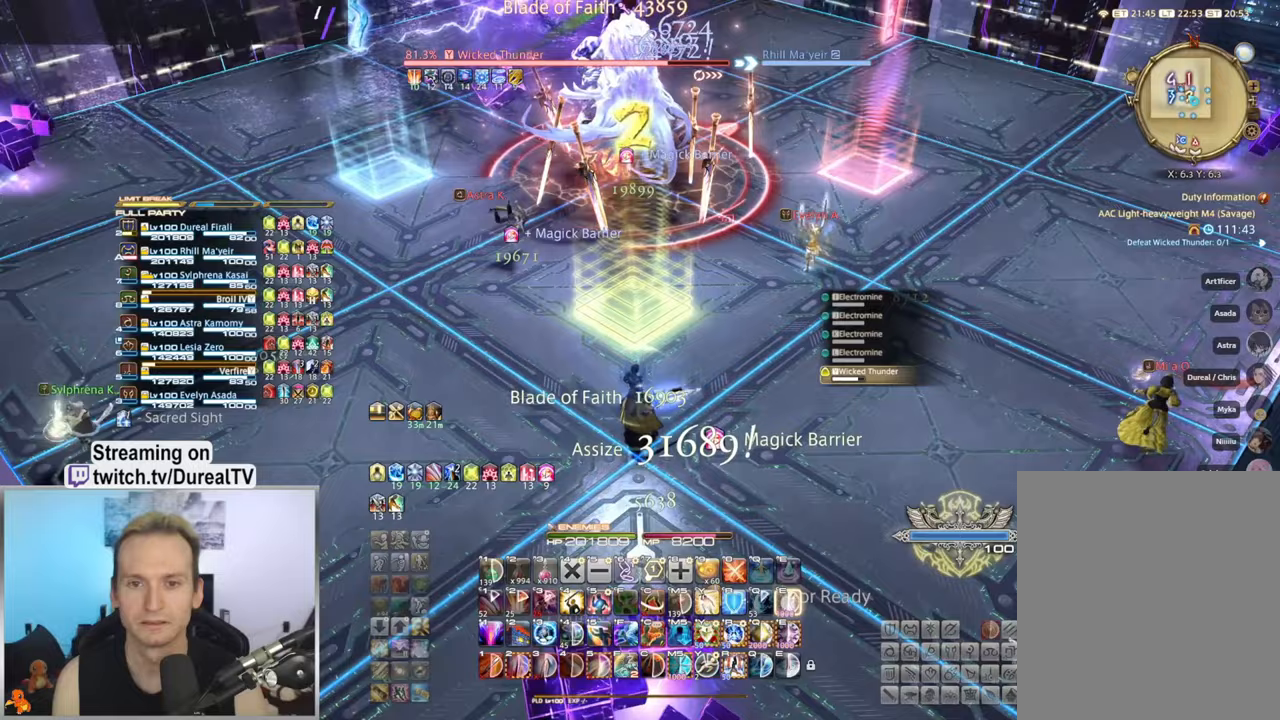
{"keys": ["ctrl"], "mouse": ["right"], "events": [[50, "e", "down"], [133, "e", "up"], [200, "e", "down"], [283, "e", "up"], [350, "e", "down"], [417, "e", "up"]]}
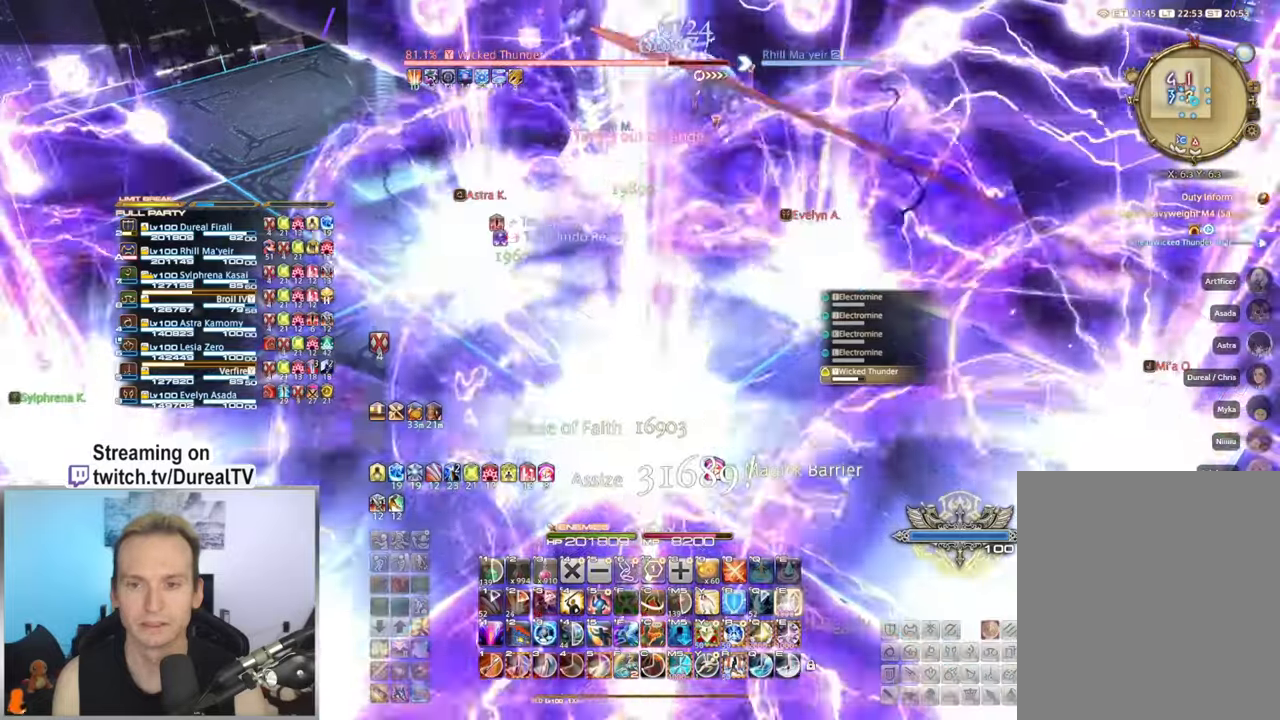
{"keys": ["ctrl", "e"], "mouse": ["right"], "events": [[17, "e", "down"], [67, "e", "up"], [150, "e", "down"], [217, "e", "up"], [300, "e", "down"], [383, "e", "up"], [450, "e", "down"]]}